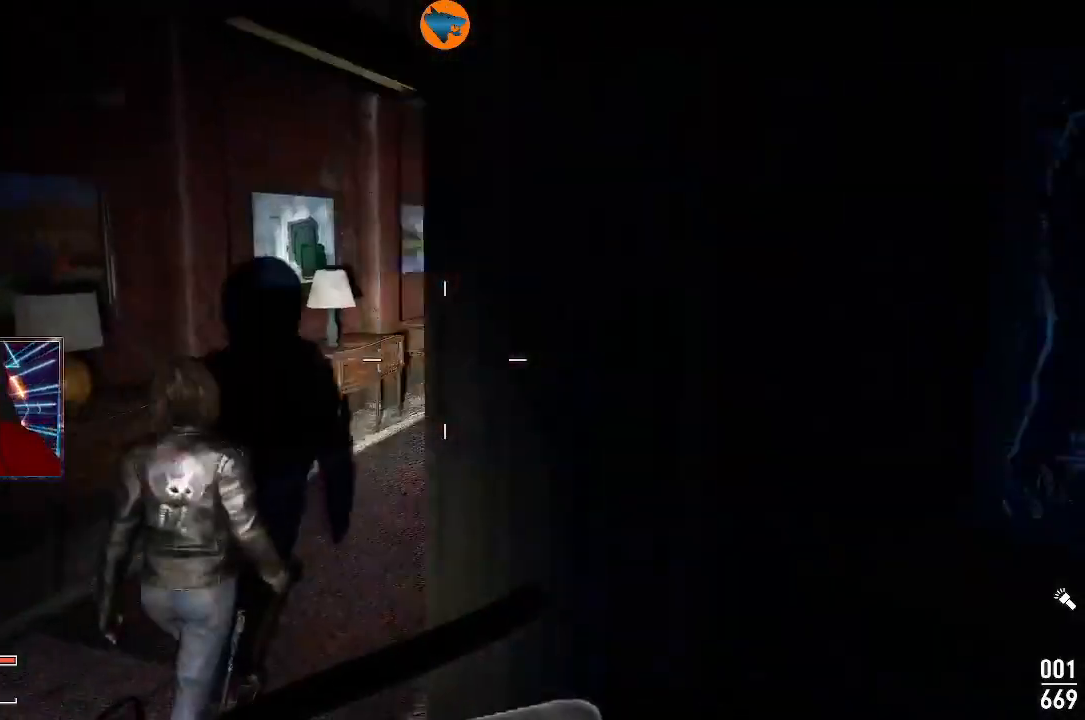
Gameplay with a controller (Xbox layout); each line is a JSON object with the inputs held at the frame after it (dt_ms = milliseconds from this image to that frame). "events" lists button and stick changes between this image and that frame as [ms after this image, input, new state], when the widget could be followed in between. Not read: L3 R3.
{"dt_ms": 500, "buttons": [], "left_stick": "up-left", "right_stick": "right", "events": [[33, "right_stick", "right"]]}
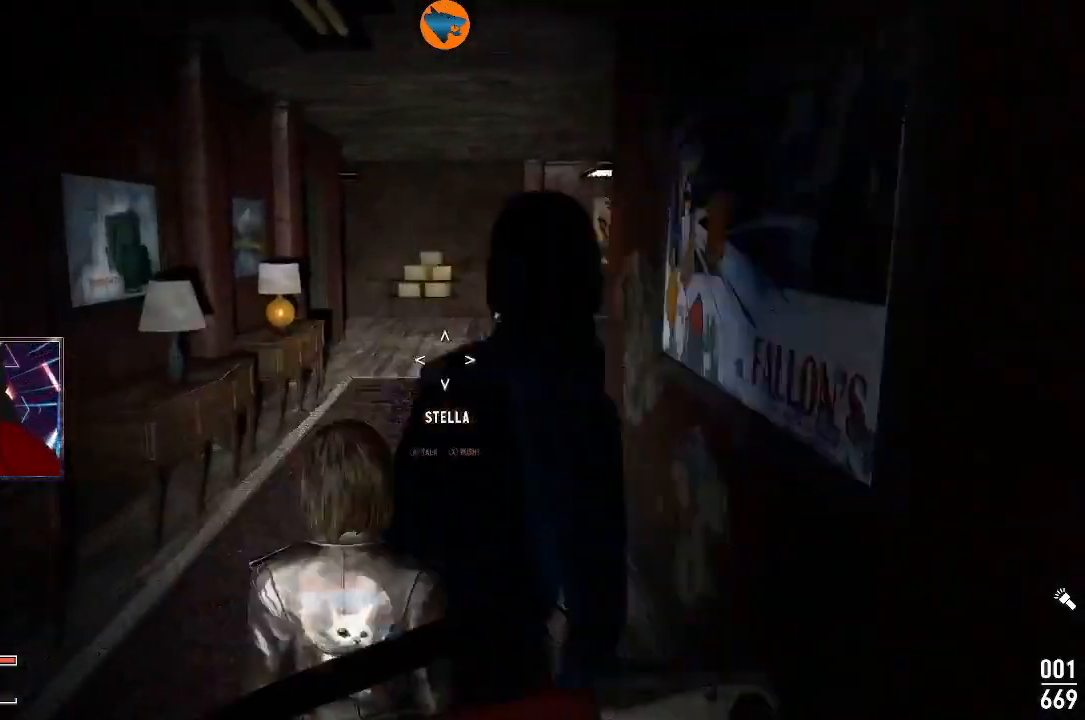
{"dt_ms": 500, "buttons": [], "left_stick": "up", "right_stick": "center", "events": [[200, "left_stick", "up"], [433, "right_stick", "center"]]}
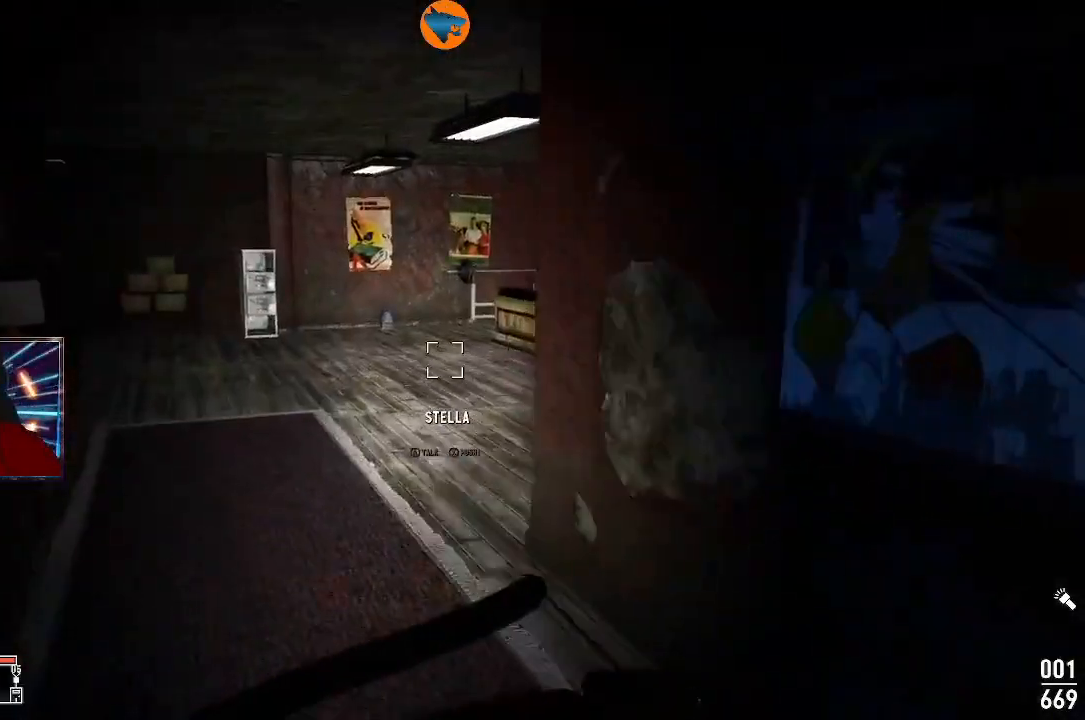
{"dt_ms": 500, "buttons": [], "left_stick": "up", "right_stick": "center", "events": []}
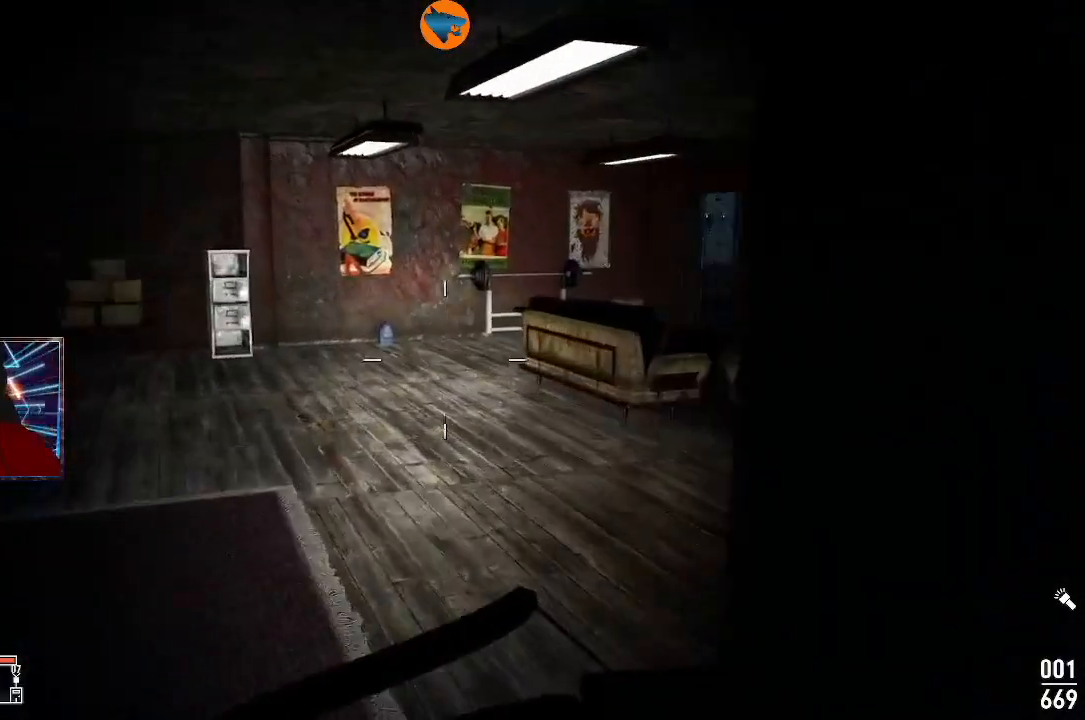
{"dt_ms": 500, "buttons": [], "left_stick": "up", "right_stick": "left", "events": [[167, "right_stick", "right"], [433, "right_stick", "center"], [500, "right_stick", "left"]]}
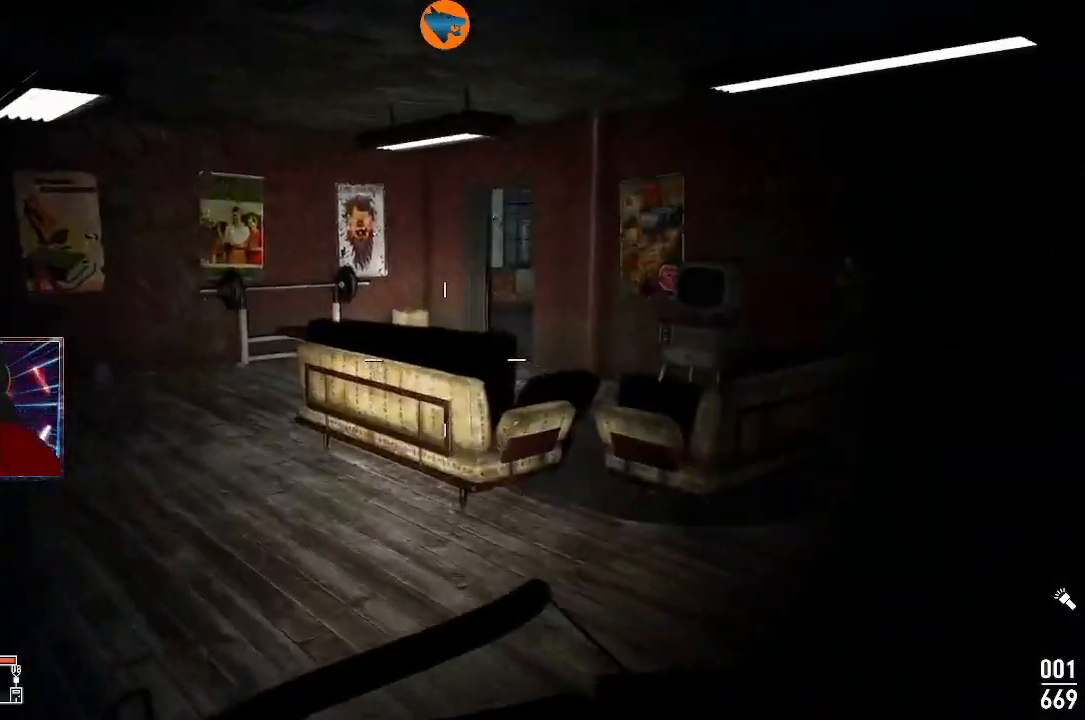
{"dt_ms": 500, "buttons": [], "left_stick": "up", "right_stick": "center", "events": [[267, "right_stick", "center"]]}
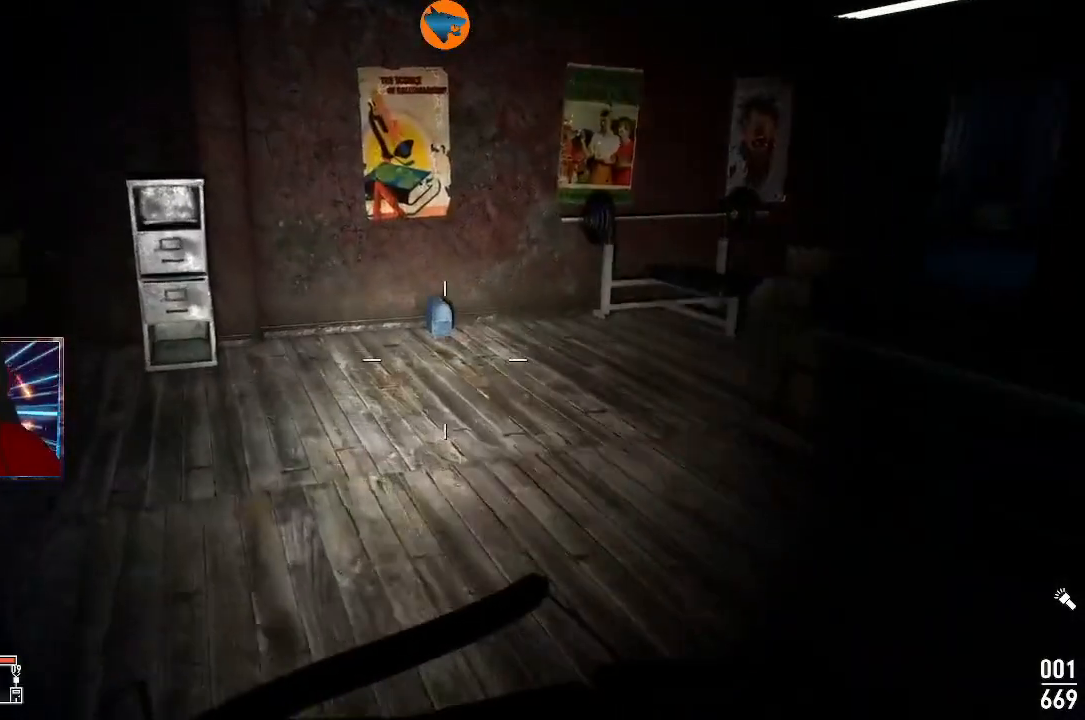
{"dt_ms": 500, "buttons": [], "left_stick": "up", "right_stick": "center", "events": []}
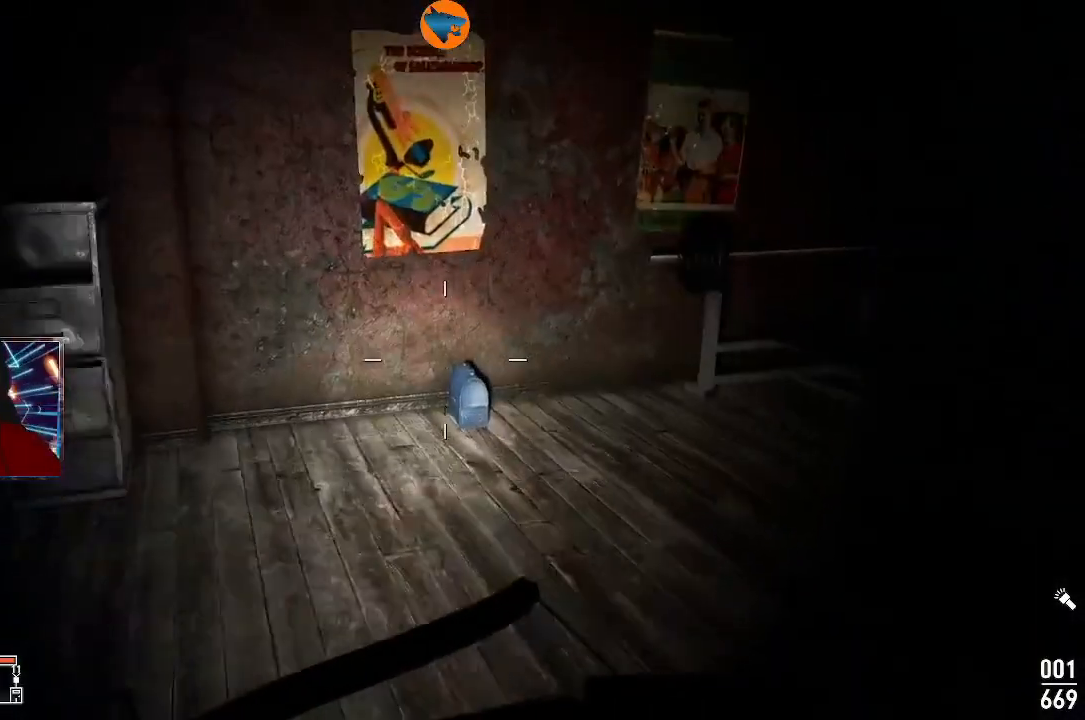
{"dt_ms": 500, "buttons": [], "left_stick": "up", "right_stick": "down", "events": [[100, "right_stick", "down"]]}
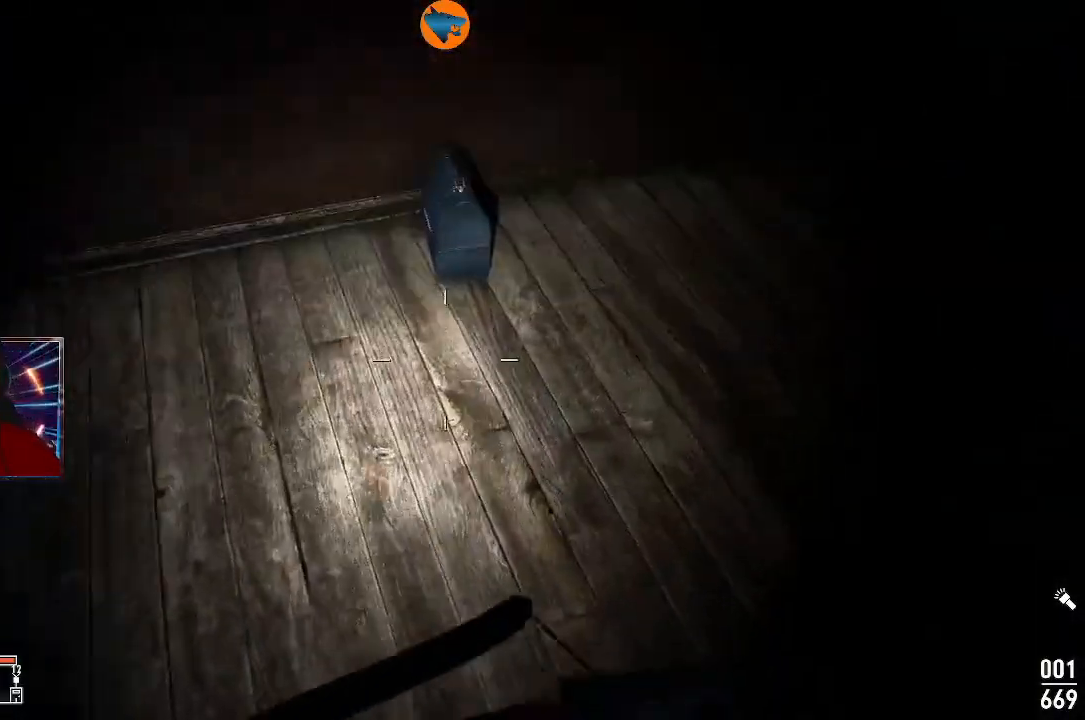
{"dt_ms": 500, "buttons": [], "left_stick": "center", "right_stick": "center", "events": [[33, "right_stick", "center"], [300, "left_stick", "center"]]}
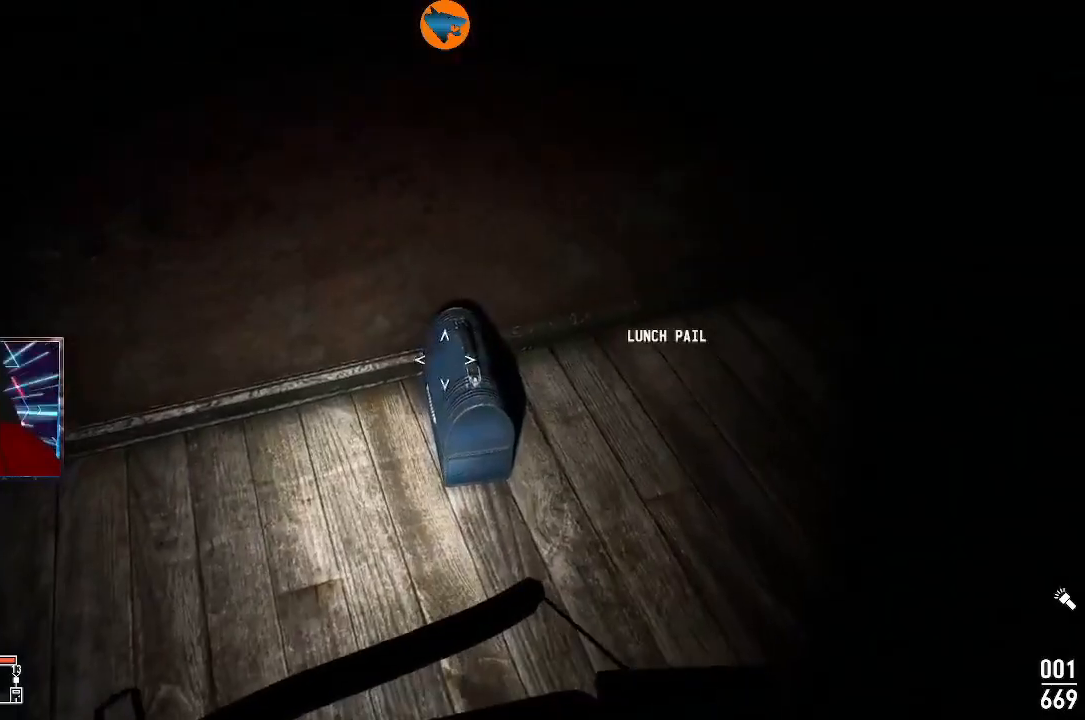
{"dt_ms": 500, "buttons": [], "left_stick": "center", "right_stick": "right", "events": [[233, "left_stick", "down-right"], [333, "right_stick", "right"], [500, "left_stick", "center"]]}
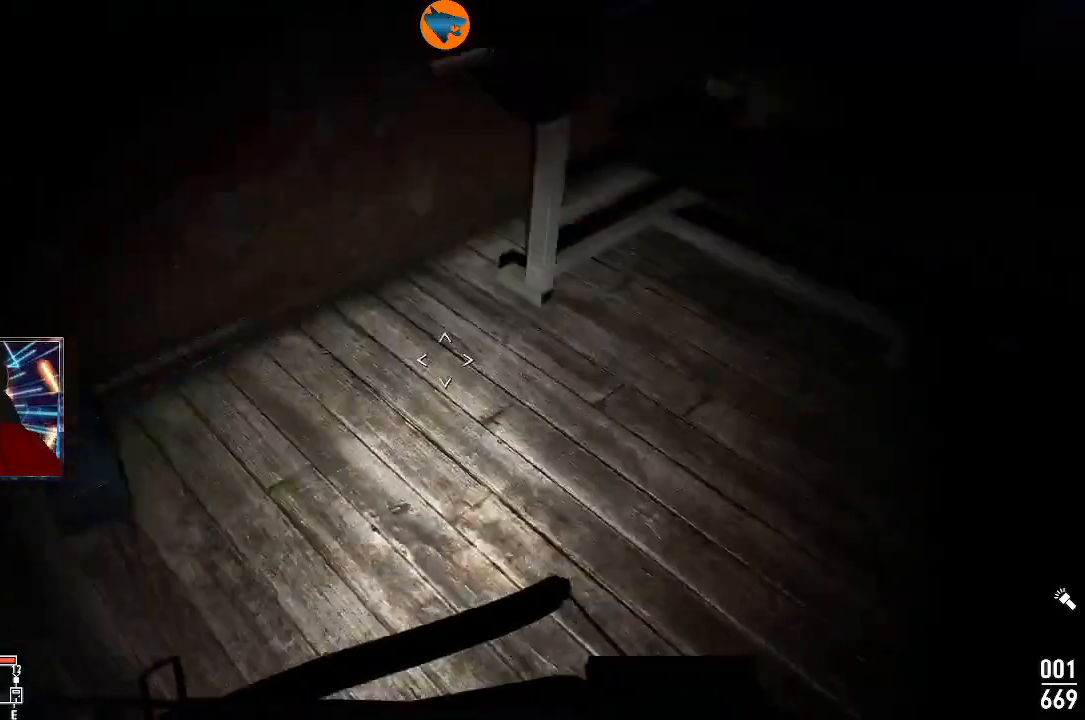
{"dt_ms": 1000, "buttons": [], "left_stick": "up-right", "right_stick": "right"}
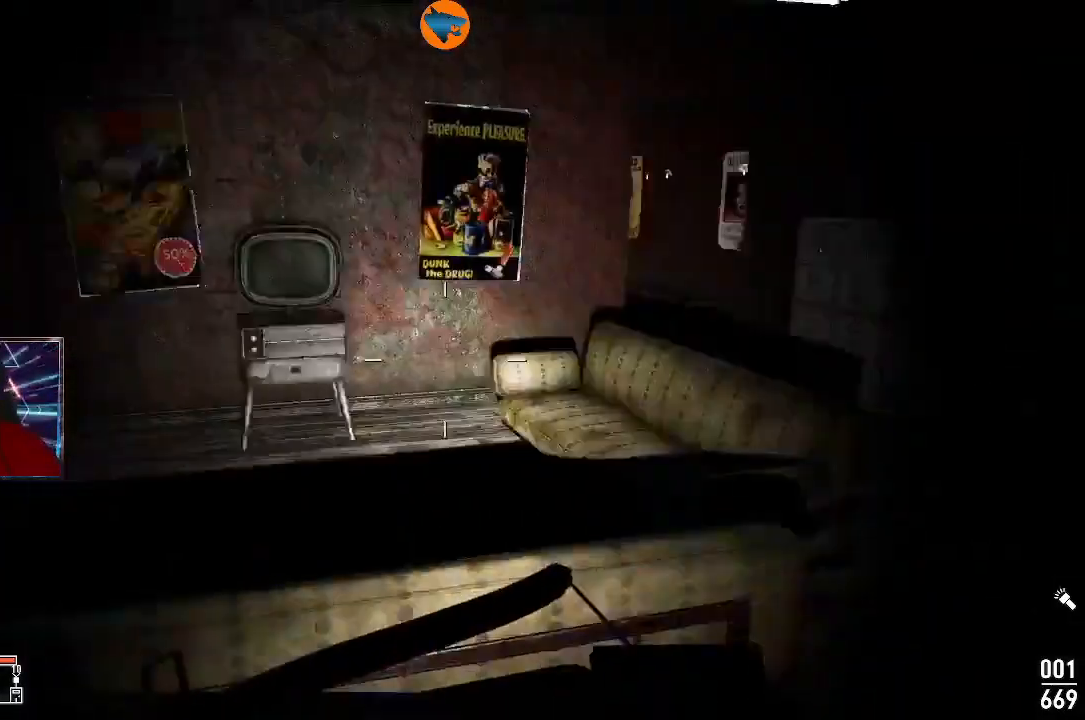
{"dt_ms": 500, "buttons": [], "left_stick": "up-right", "right_stick": "center", "events": [[100, "right_stick", "center"]]}
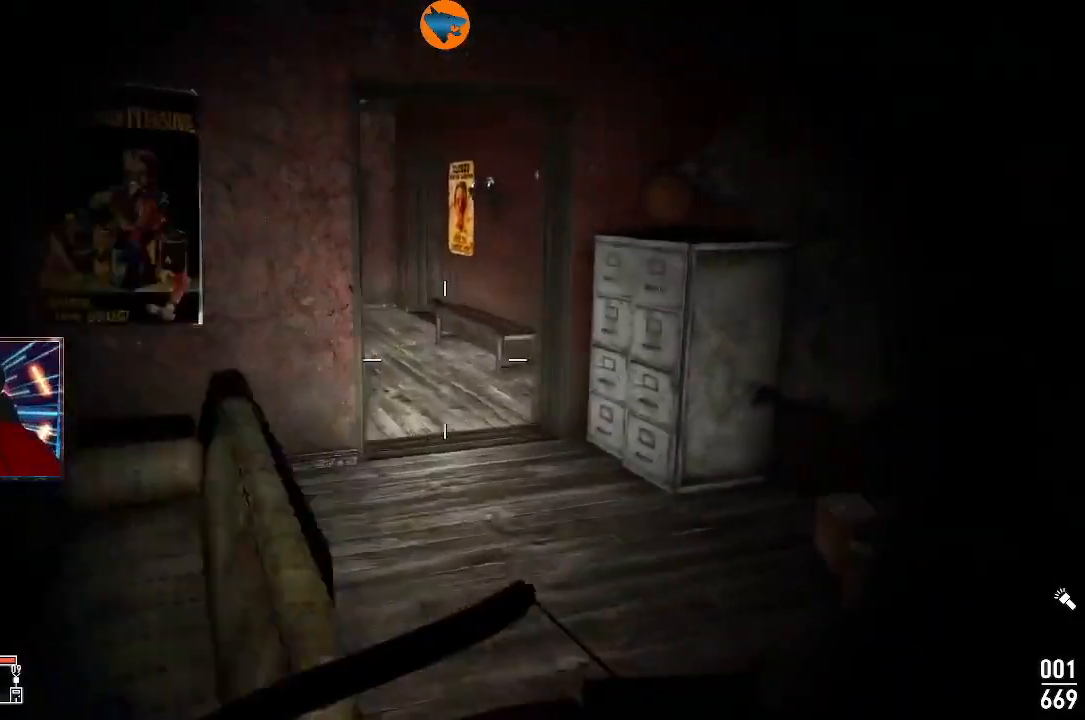
{"dt_ms": 500, "buttons": [], "left_stick": "up", "right_stick": "up-left", "events": [[167, "left_stick", "up"], [200, "right_stick", "left"], [400, "right_stick", "up-left"]]}
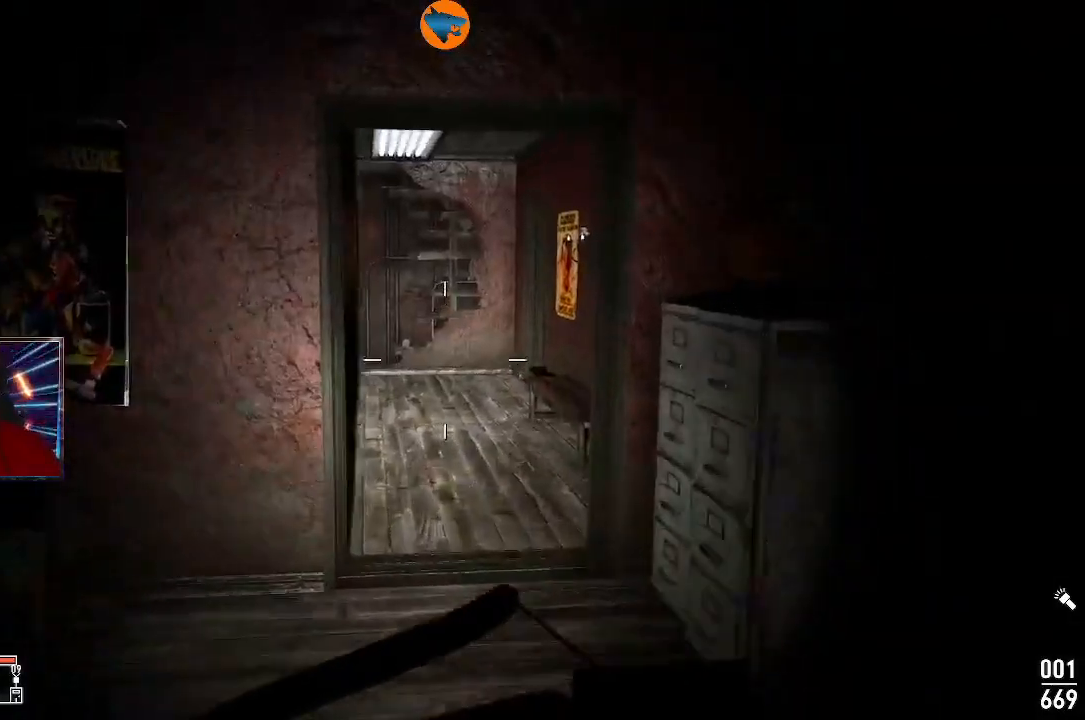
{"dt_ms": 500, "buttons": [], "left_stick": "up", "right_stick": "center", "events": [[33, "right_stick", "center"]]}
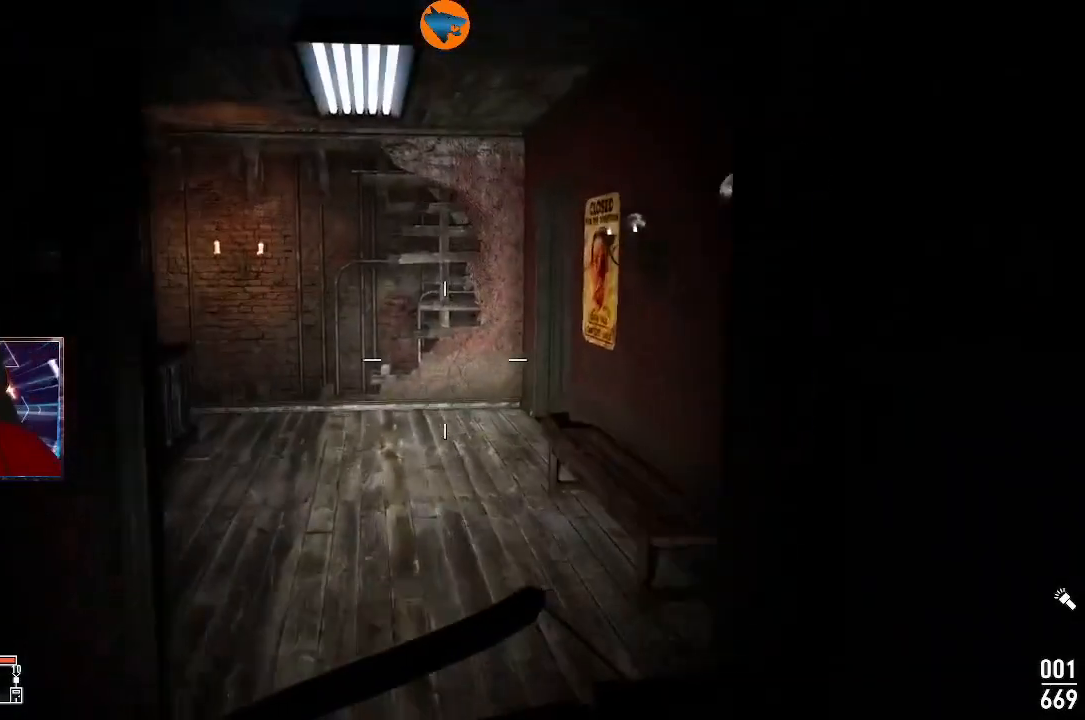
{"dt_ms": 500, "buttons": [], "left_stick": "up", "right_stick": "left", "events": [[467, "right_stick", "left"]]}
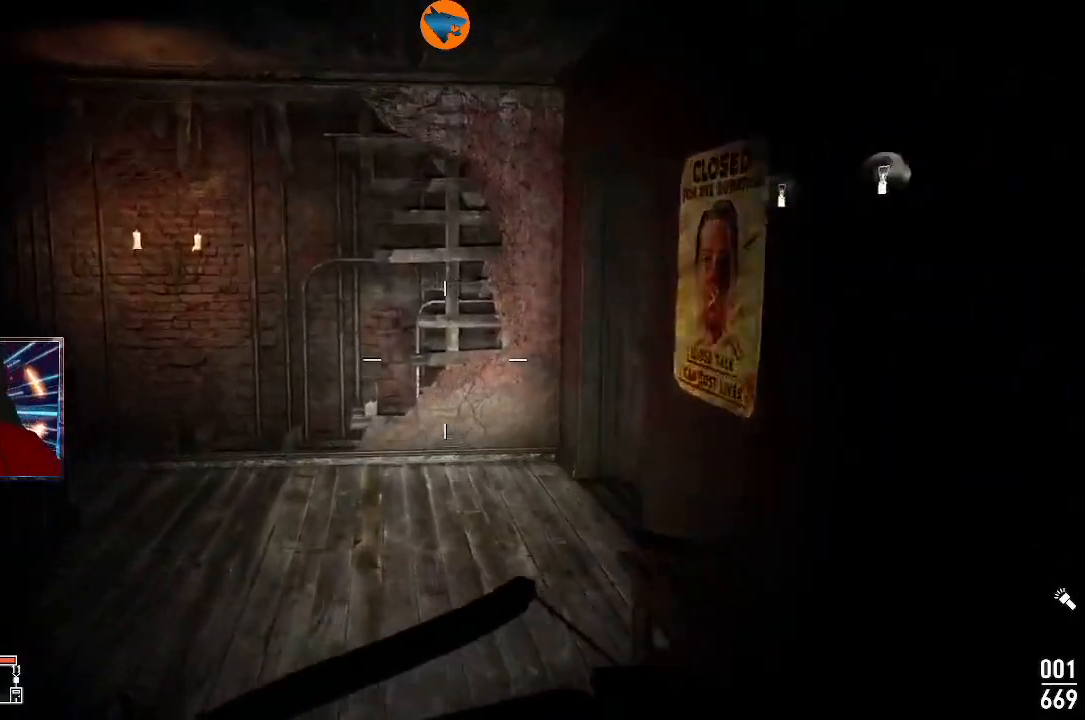
{"dt_ms": 500, "buttons": [], "left_stick": "up", "right_stick": "center", "events": [[333, "right_stick", "center"]]}
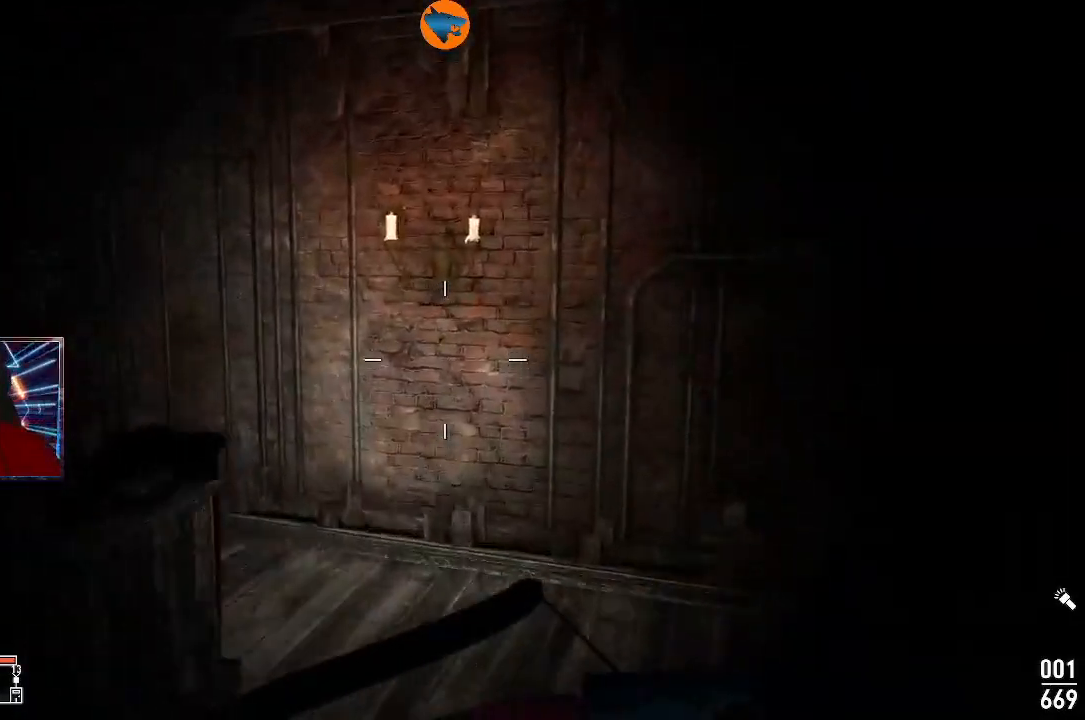
{"dt_ms": 500, "buttons": [], "left_stick": "up", "right_stick": "left", "events": [[133, "right_stick", "left"]]}
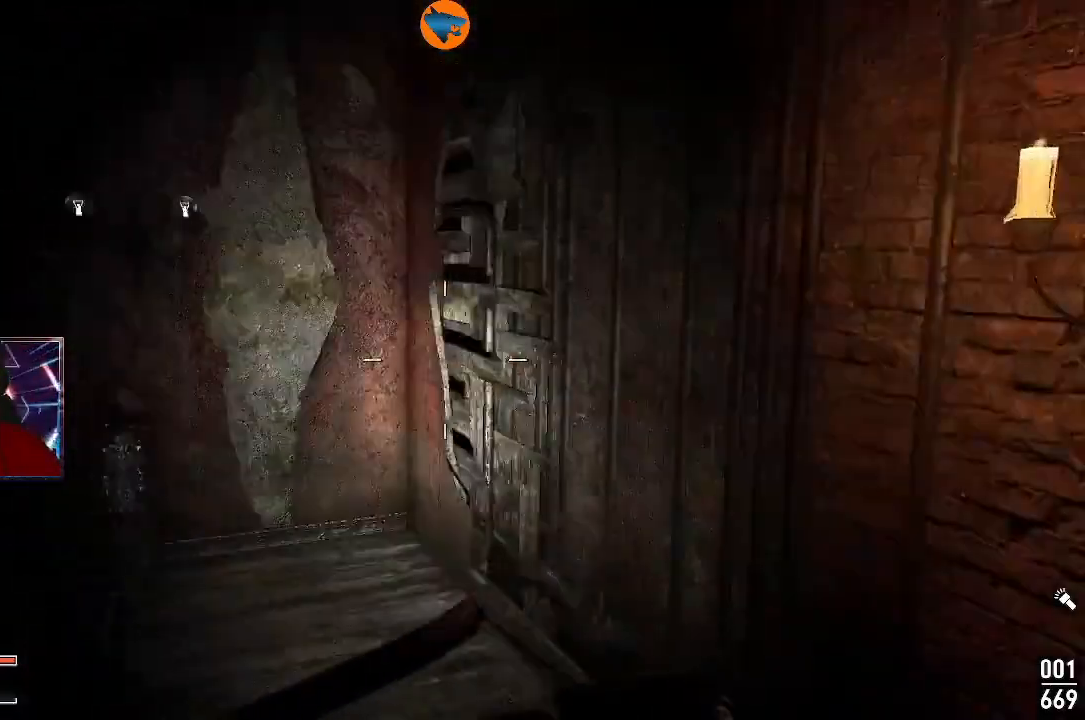
{"dt_ms": 500, "buttons": ["L2"], "left_stick": "up-right", "right_stick": "left", "events": [[67, "L2", "down"], [500, "left_stick", "up-right"]]}
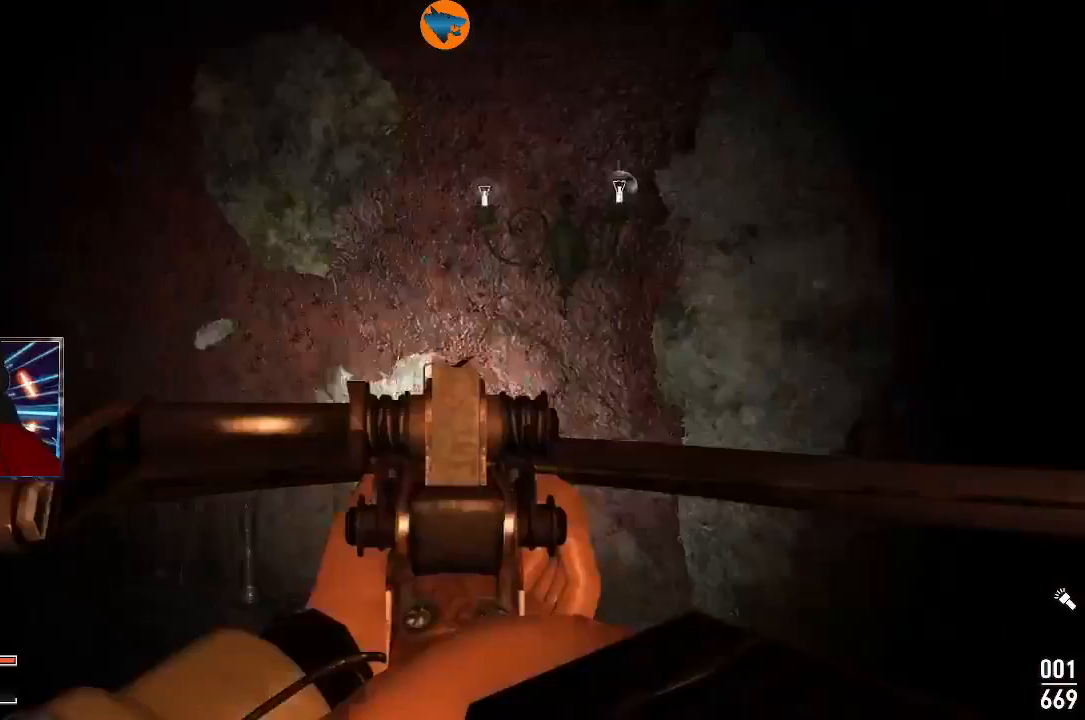
{"dt_ms": 500, "buttons": [], "left_stick": "up-right", "right_stick": "center", "events": [[167, "L2", "up"], [400, "right_stick", "center"]]}
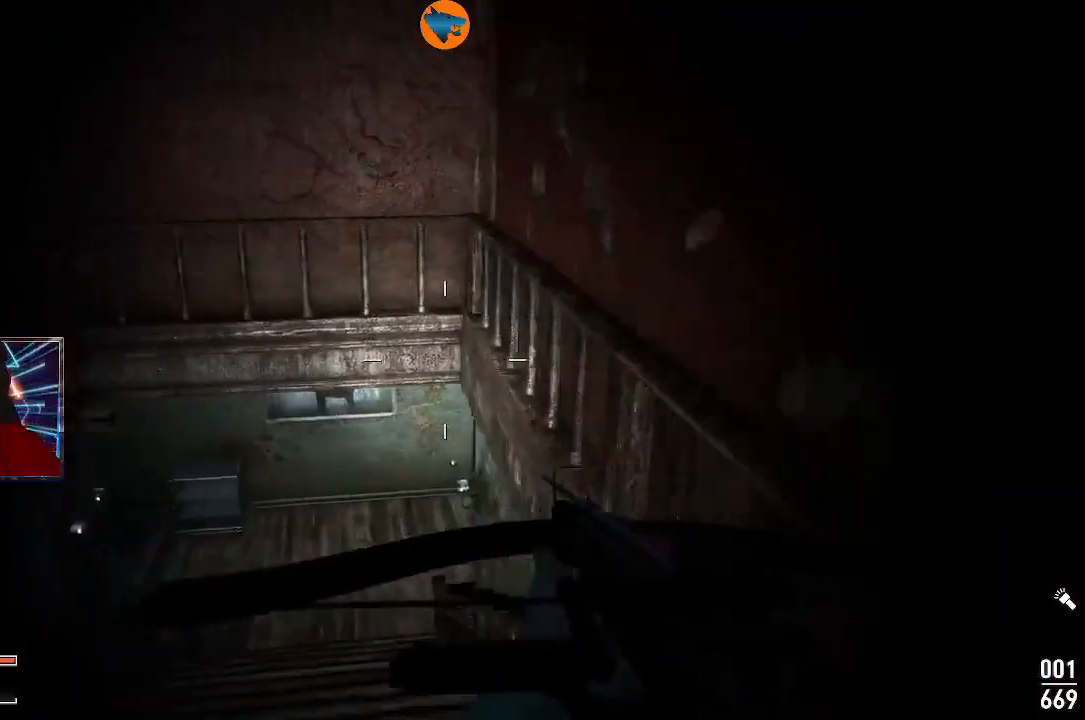
{"dt_ms": 500, "buttons": [], "left_stick": "up", "right_stick": "center", "events": [[133, "X", "down"], [267, "X", "up"], [333, "left_stick", "up"]]}
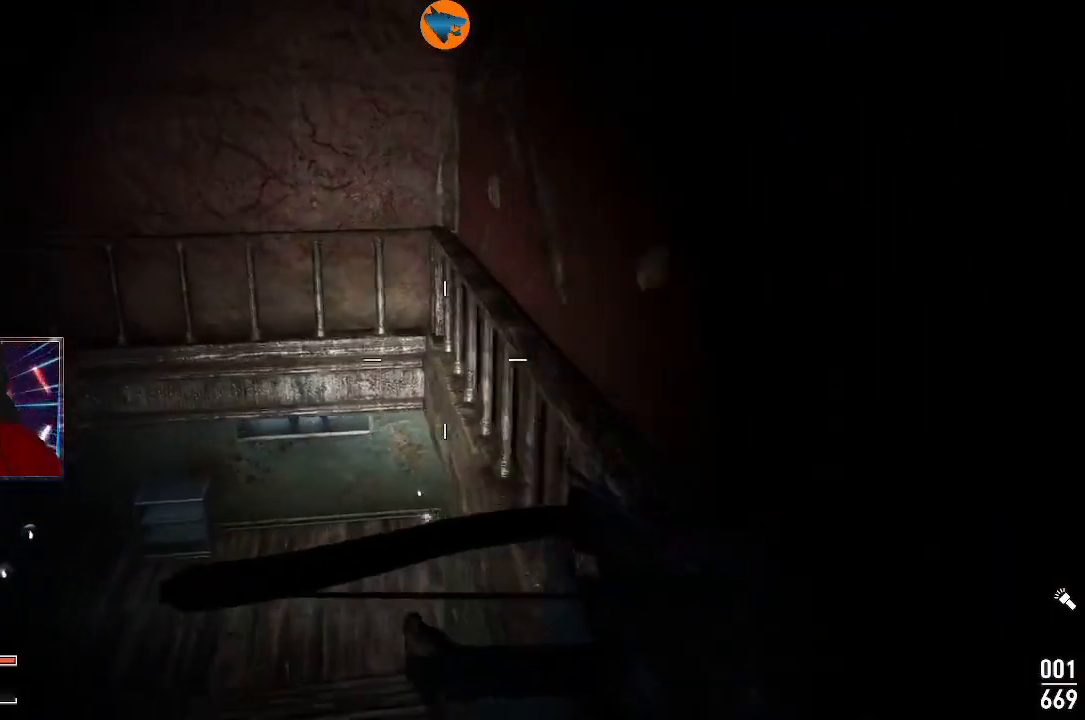
{"dt_ms": 500, "buttons": [], "left_stick": "up", "right_stick": "down-left", "events": [[367, "right_stick", "down-left"]]}
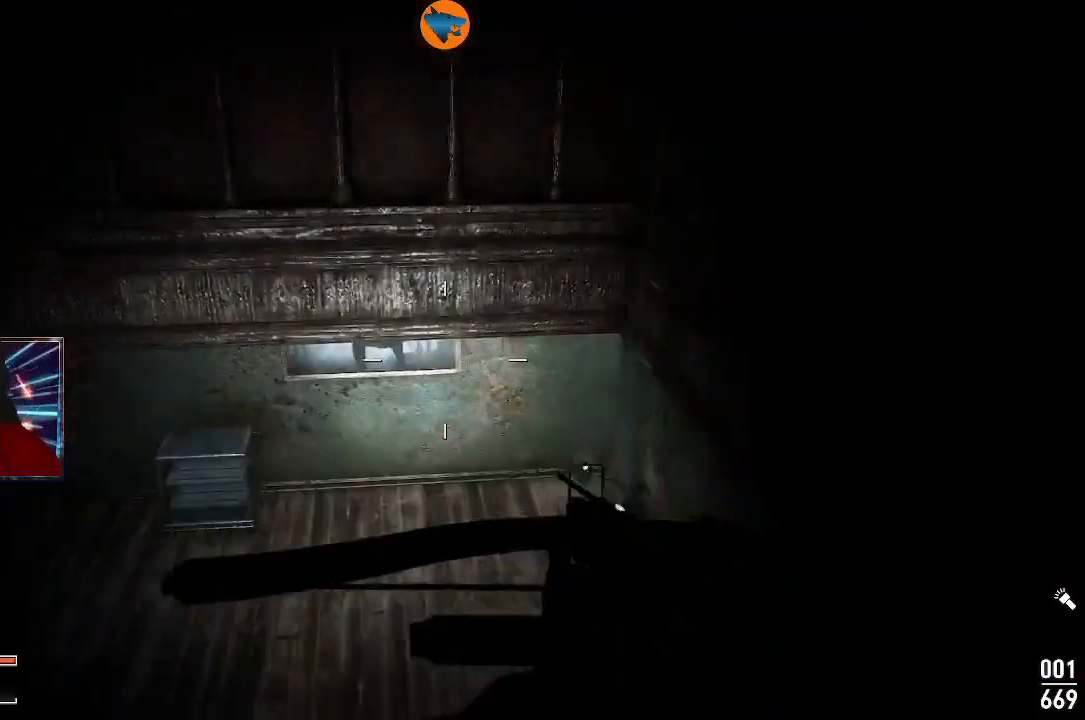
{"dt_ms": 500, "buttons": [], "left_stick": "up", "right_stick": "up-left", "events": [[67, "right_stick", "left"], [167, "right_stick", "center"], [433, "right_stick", "up-left"]]}
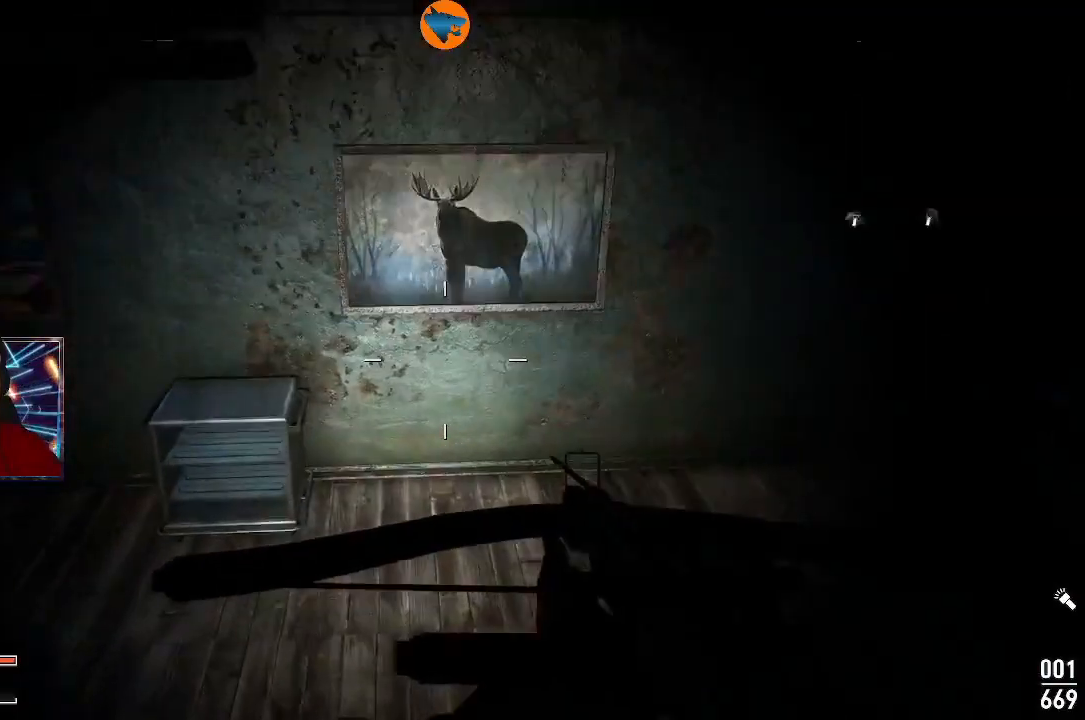
{"dt_ms": 500, "buttons": [], "left_stick": "up", "right_stick": "right", "events": [[500, "right_stick", "right"]]}
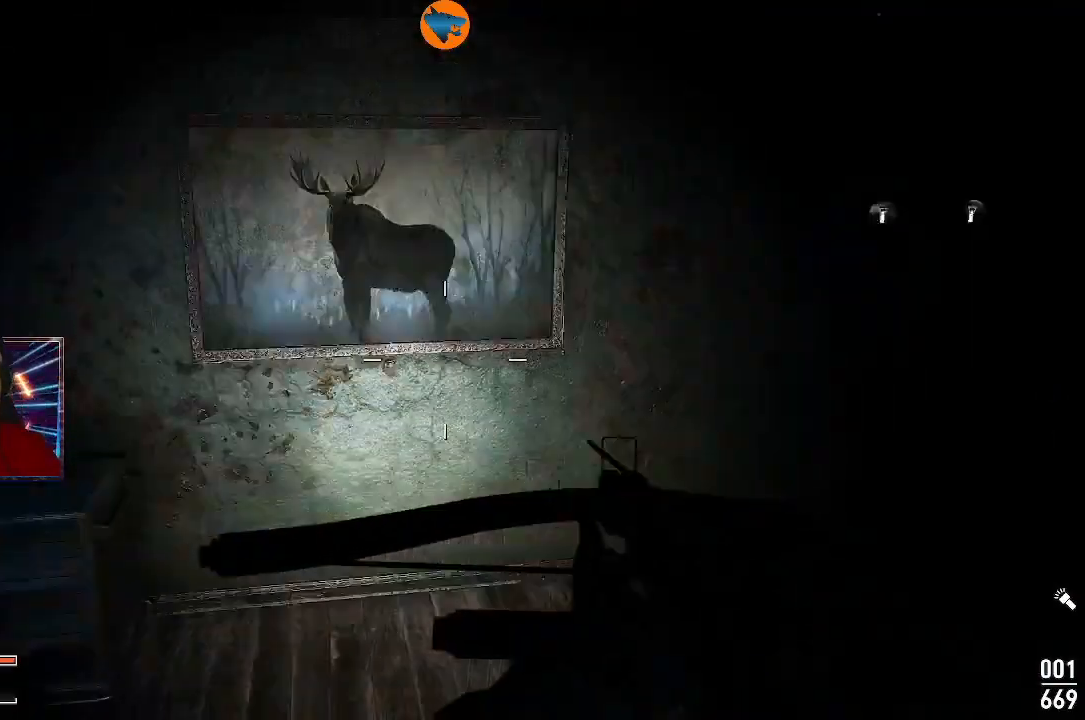
{"dt_ms": 500, "buttons": [], "left_stick": "up-left", "right_stick": "center", "events": [[67, "left_stick", "left"], [400, "left_stick", "up-left"], [433, "right_stick", "center"]]}
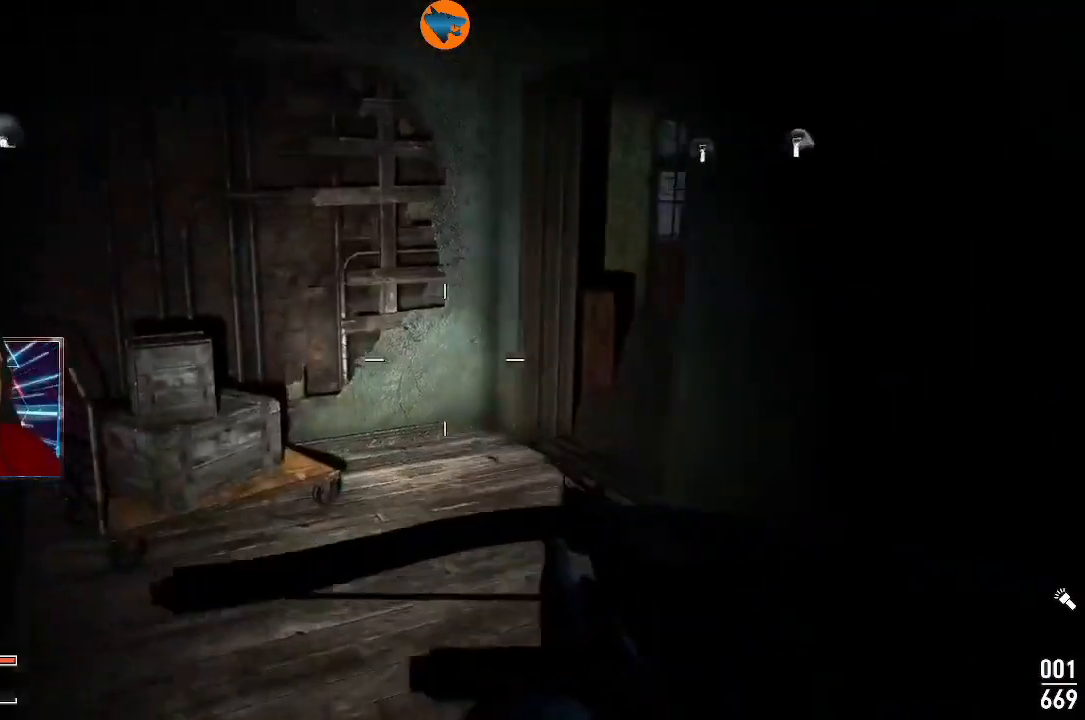
{"dt_ms": 500, "buttons": [], "left_stick": "up", "right_stick": "center", "events": [[100, "left_stick", "up"], [200, "right_stick", "right"], [500, "right_stick", "center"]]}
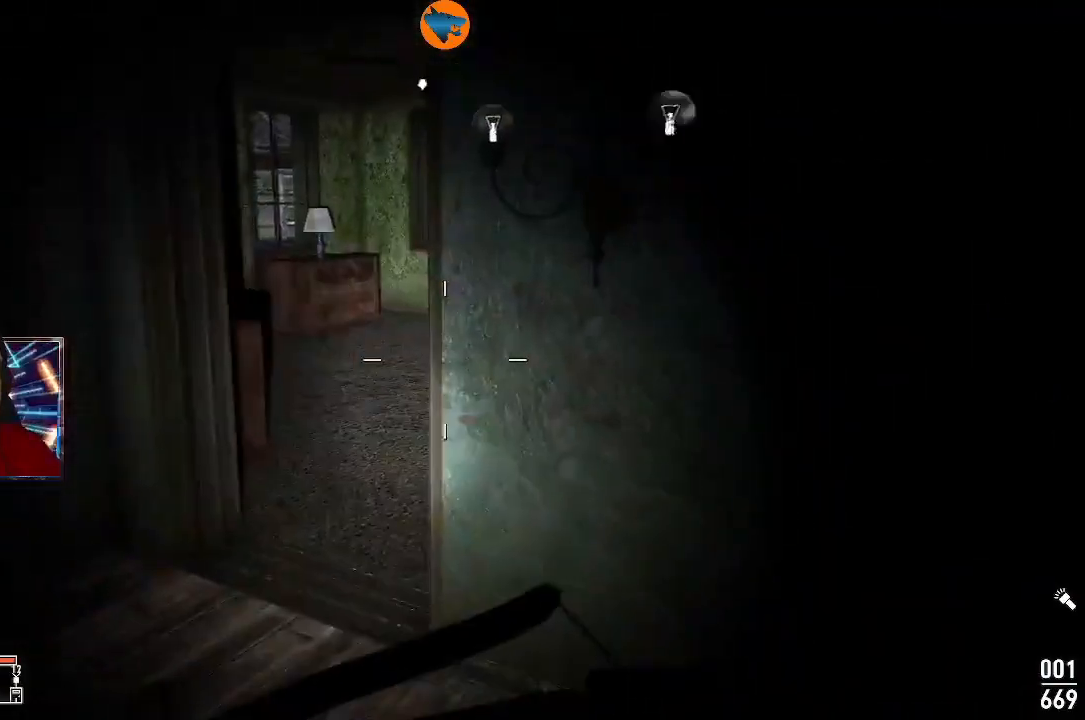
{"dt_ms": 500, "buttons": [], "left_stick": "right", "right_stick": "right", "events": [[100, "left_stick", "up-left"], [200, "right_stick", "right"], [267, "left_stick", "right"]]}
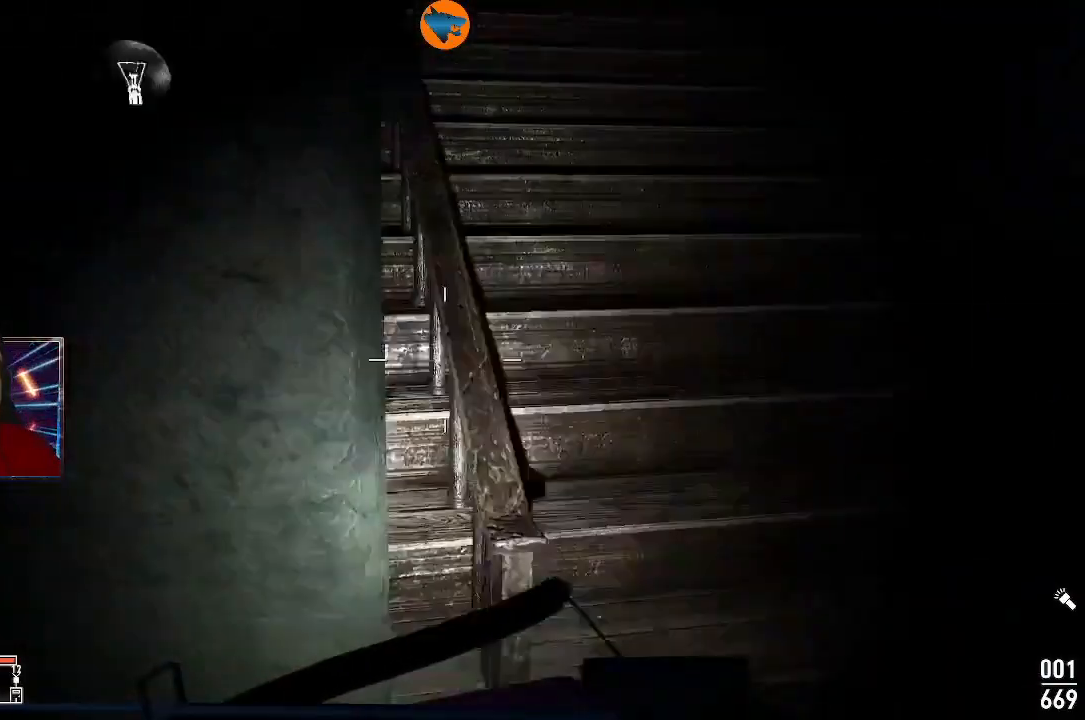
{"dt_ms": 500, "buttons": [], "left_stick": "up-right", "right_stick": "right", "events": [[133, "left_stick", "up-right"], [367, "right_stick", "center"], [500, "right_stick", "right"]]}
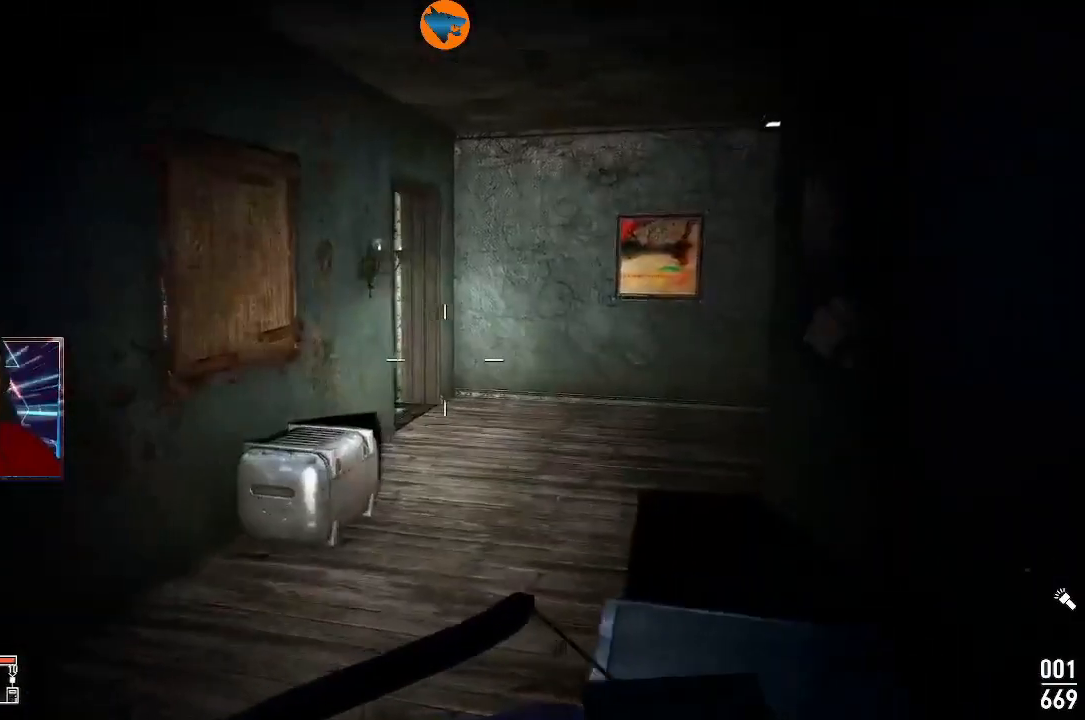
{"dt_ms": 500, "buttons": [], "left_stick": "up-left", "right_stick": "right", "events": [[100, "left_stick", "up"], [133, "right_stick", "center"], [200, "left_stick", "up-left"], [367, "right_stick", "right"]]}
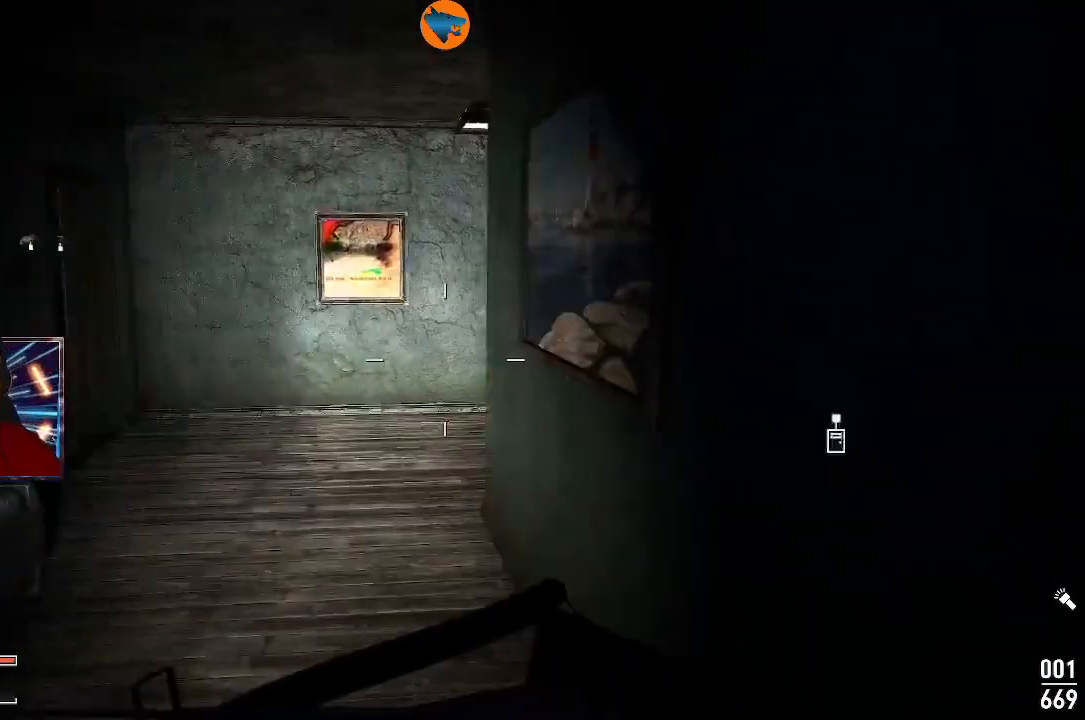
{"dt_ms": 500, "buttons": [], "left_stick": "up", "right_stick": "center", "events": [[100, "right_stick", "center"], [300, "left_stick", "up"]]}